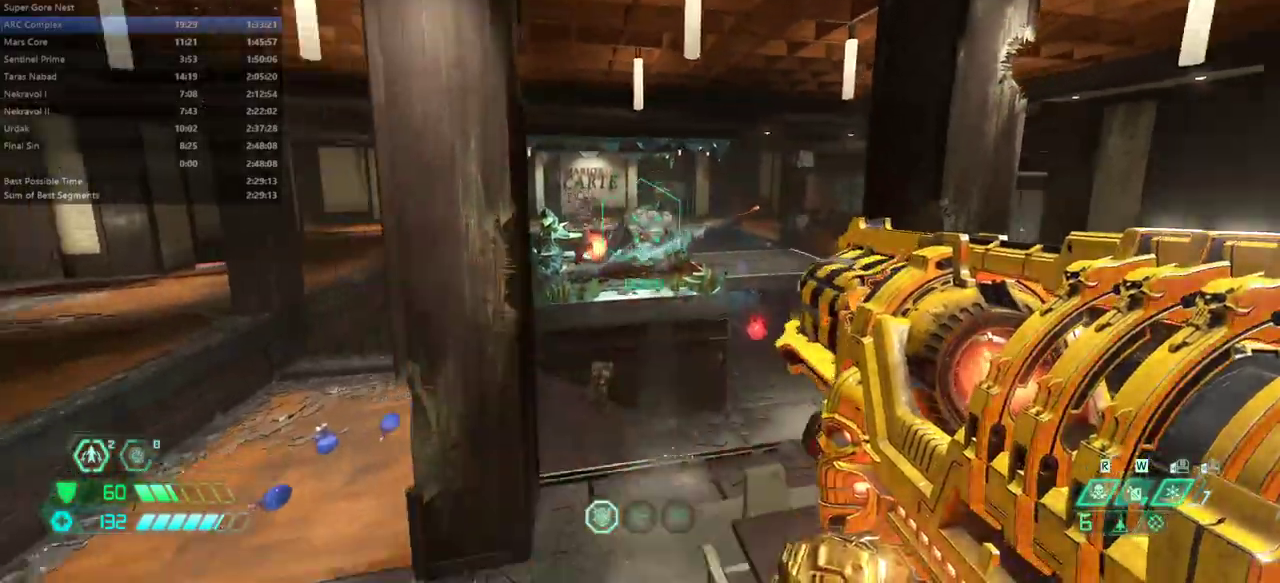
Gameplay with keyboard and mouse; each line is a JSON object with the keys and mouse buttons held at the frame after it. "events" lists presses ("down") and releases ("up") of "alt", "bfg", "bl", "bw", "c", "caps_lock", "cg", "cs", "csg", "ctrl", "dash", "fb", "fw", "hc", "jump", "l", "mel", "mod", "pr", "r", "rl", "ssg", "tab", "tilde", "v", "z", "mouse_left", "mouse_wheel" and "mouse_right" between this image and that frame as [ms after this image, input, new state], when the widget could be followed in between. "mouse_left", "mouse_wheel", "mouse_right" = the "left", "wheel", "right" buttons of the "mouse" list. No other keys are recorded. "wheel" means that the mouse wheel is clicked or scrolled. Key names are as the overlay labels them; some are game actions (e.g. jump) rather than physical keys. Not read: mouse_move.
{"keys": ["fw"], "mouse": [], "events": [[33, "r", "down"], [67, "mouse_left", "down"], [200, "bw", "up"], [200, "mouse_left", "up"], [267, "mouse_right", "up"], [433, "fw", "down"], [500, "r", "up"]]}
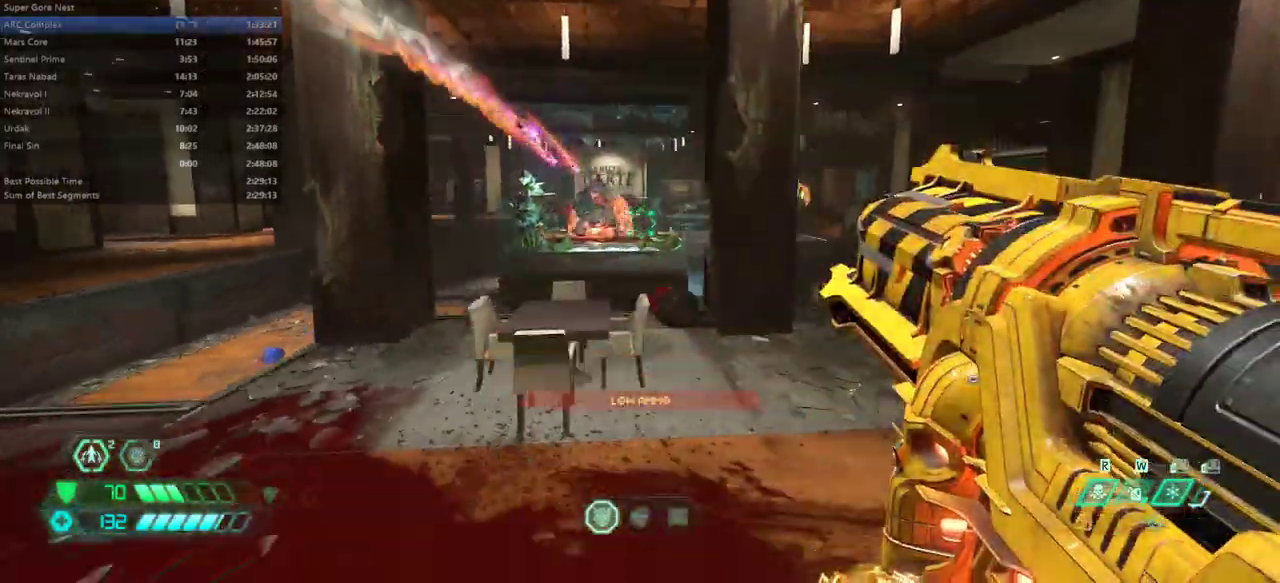
{"keys": ["fw", "jump"], "mouse": [], "events": [[33, "l", "down"], [133, "fw", "up"], [267, "jump", "down"], [267, "l", "up"], [400, "fw", "down"], [400, "jump", "up"], [500, "jump", "down"]]}
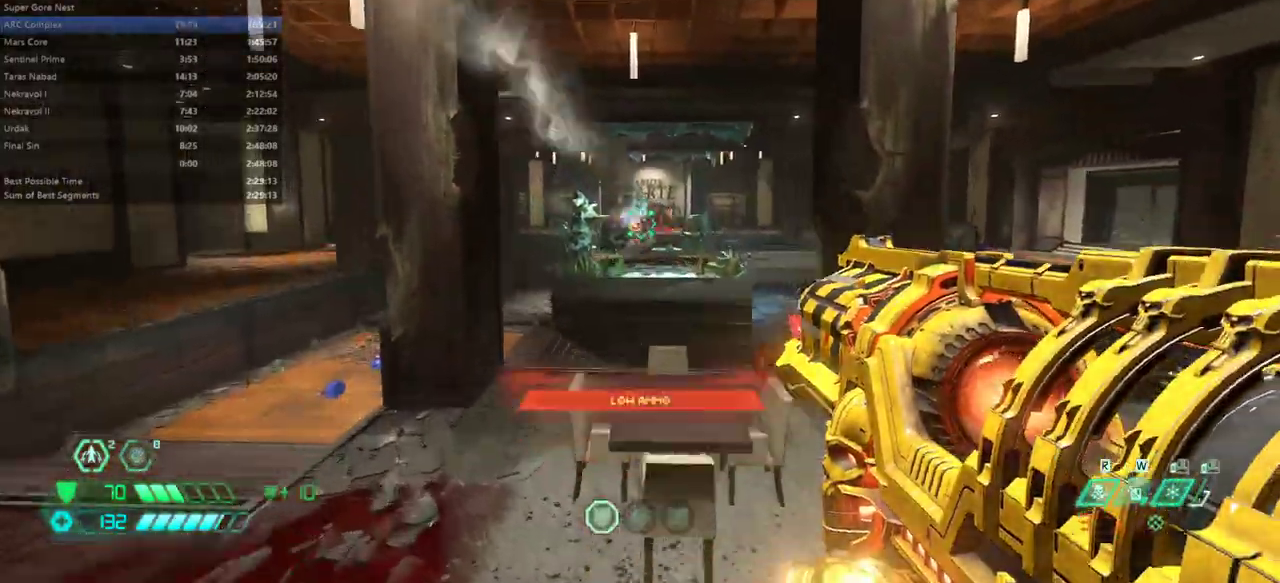
{"keys": ["bw"], "mouse": [], "events": [[133, "jump", "up"], [200, "fw", "up"], [400, "bw", "down"]]}
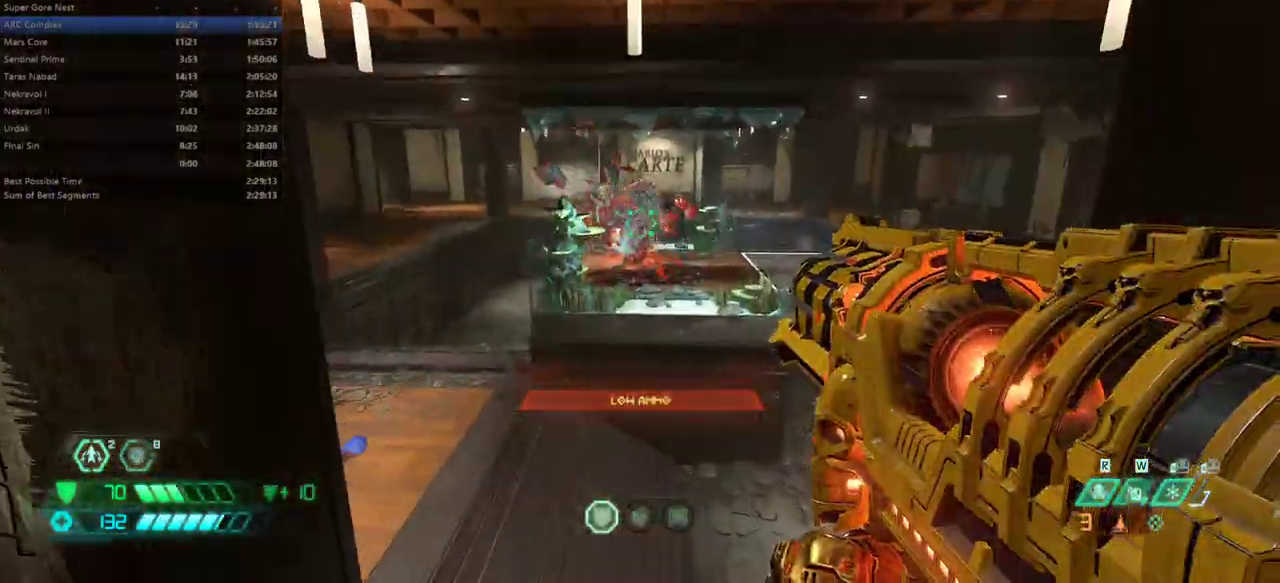
{"keys": ["l"], "mouse": [], "events": [[133, "mouse_left", "down"], [200, "mouse_left", "up"], [300, "l", "down"], [400, "bw", "up"]]}
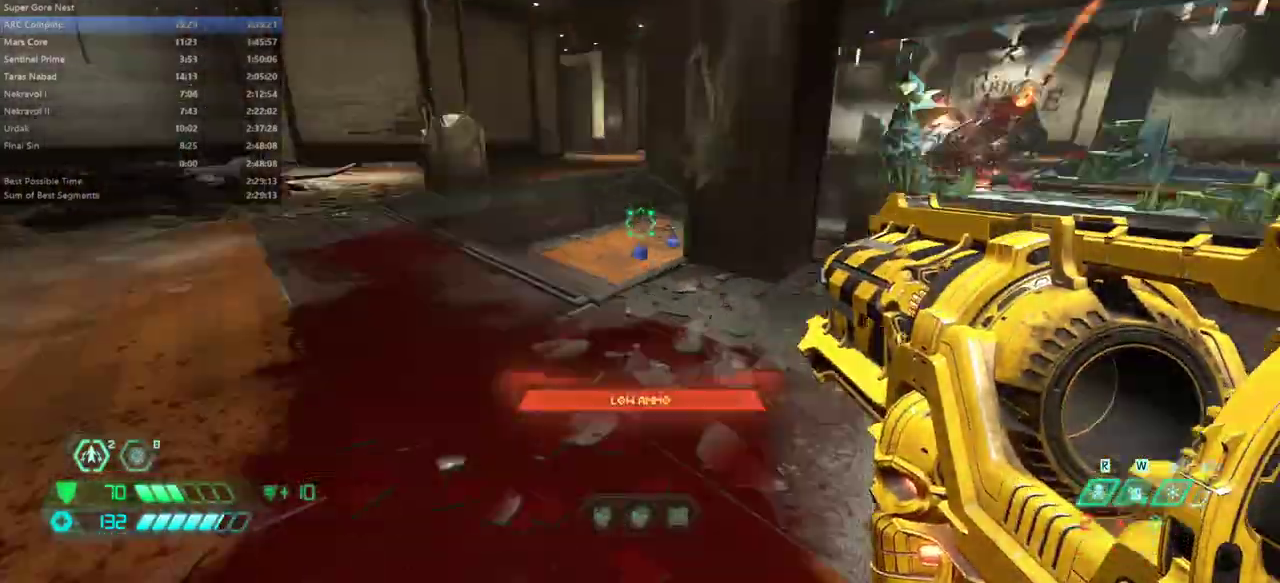
{"keys": ["fw"], "mouse": [], "events": [[33, "fw", "down"], [133, "l", "up"], [267, "dash", "down"], [367, "dash", "up"]]}
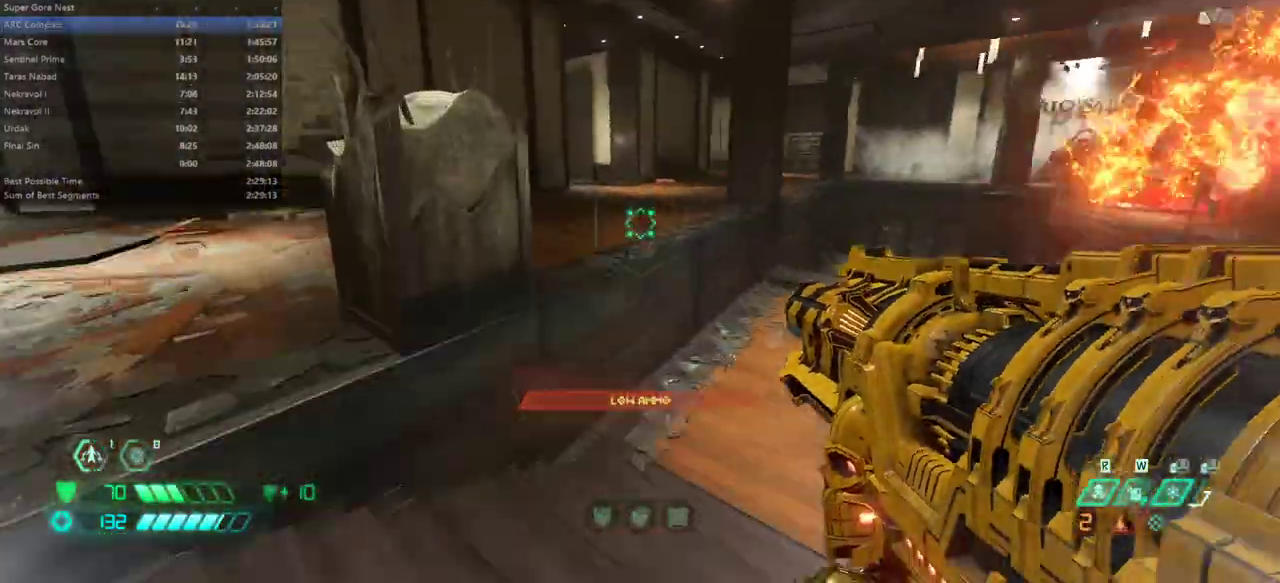
{"keys": ["dash", "fw"], "mouse": [], "events": [[67, "jump", "down"], [167, "jump", "up"], [233, "jump", "down"], [333, "jump", "up"], [433, "dash", "down"]]}
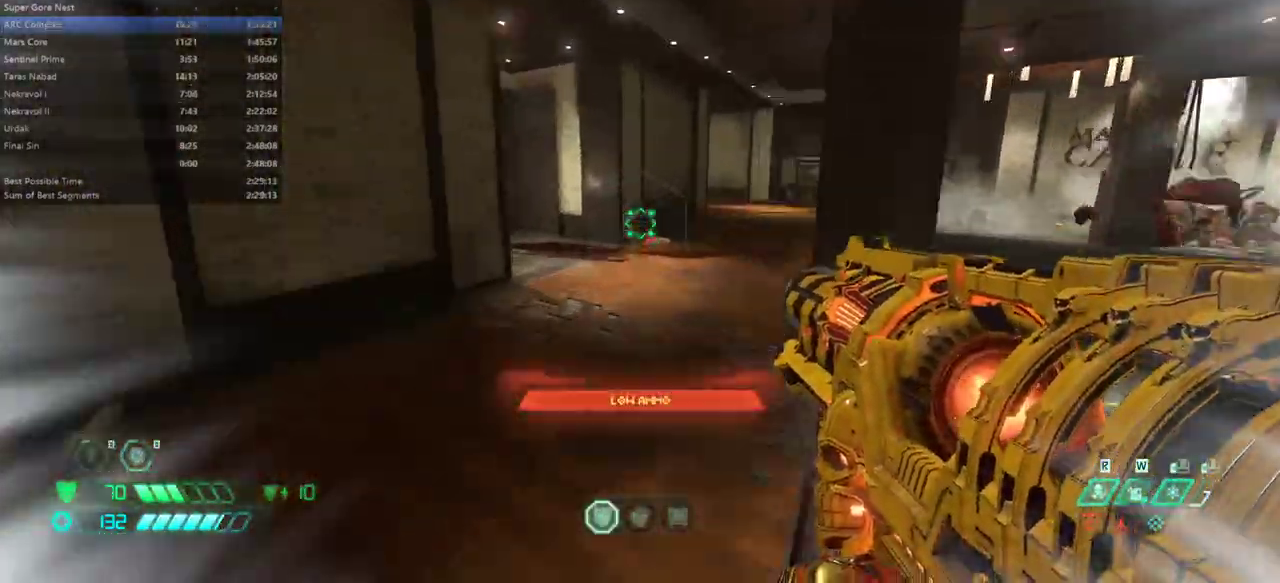
{"keys": ["fw"], "mouse": [], "events": [[67, "dash", "up"], [167, "ssg", "down"], [267, "ssg", "up"]]}
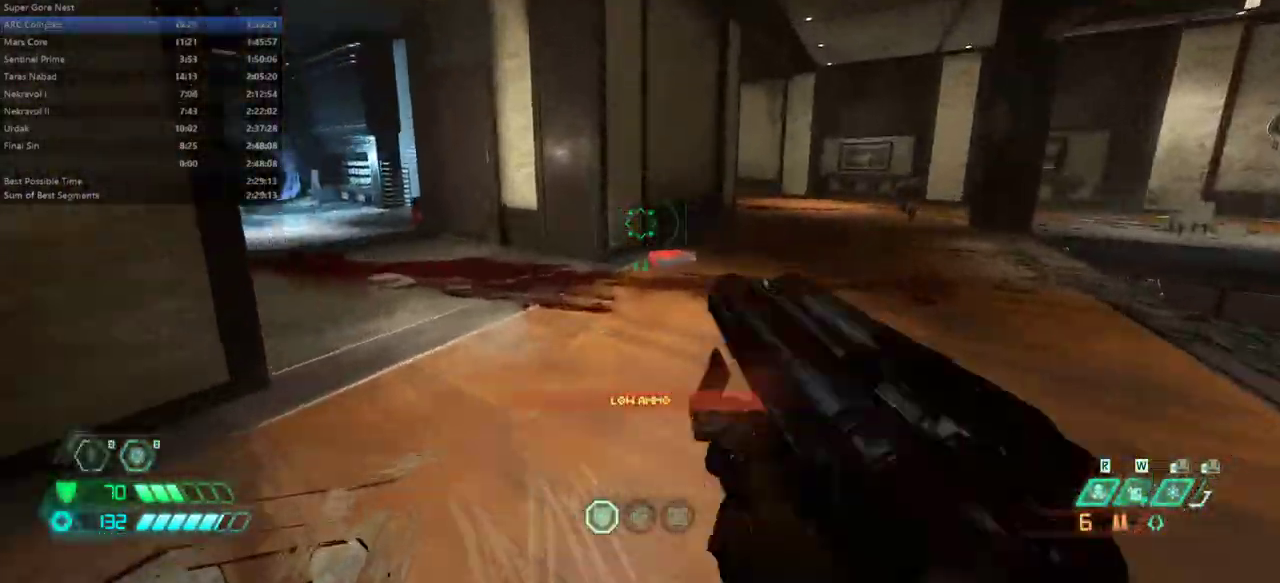
{"keys": ["fw"], "mouse": [], "events": [[167, "dash", "down"], [367, "dash", "up"]]}
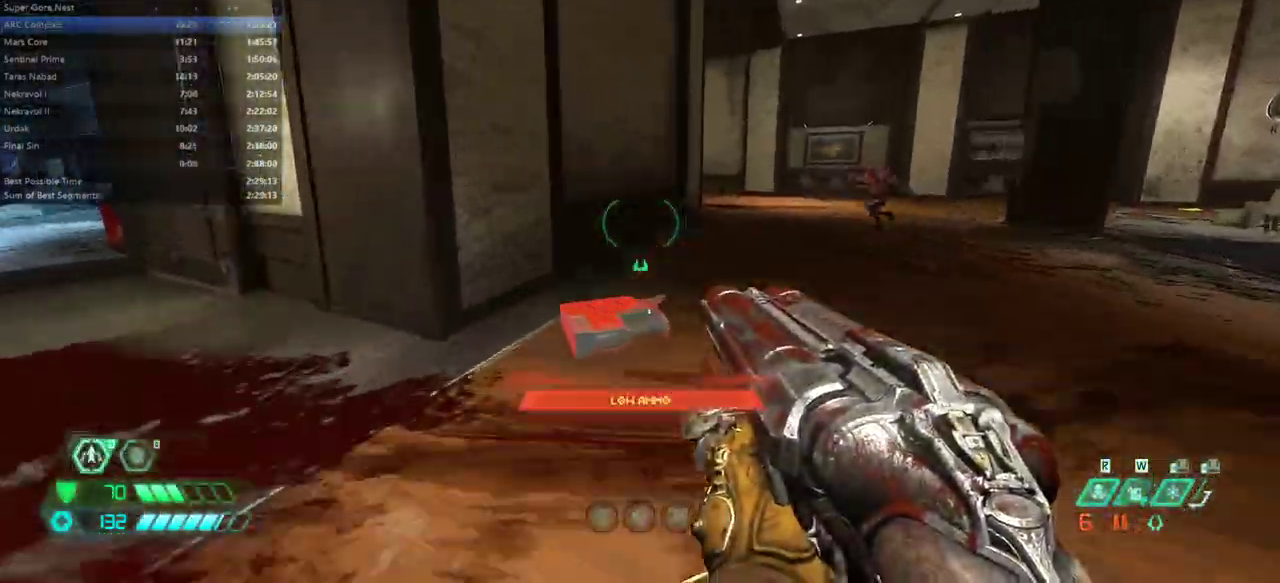
{"keys": ["fw"], "mouse": [], "events": [[67, "dash", "down"], [233, "dash", "up"]]}
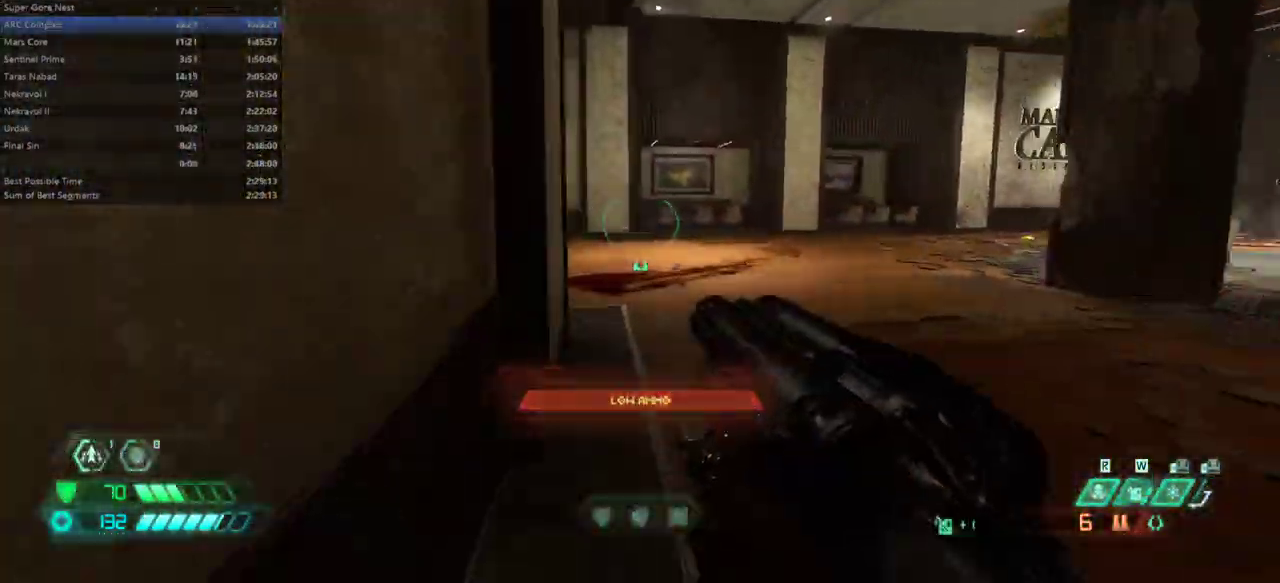
{"keys": ["fw"], "mouse": [], "events": [[133, "dash", "down"], [200, "dash", "up"]]}
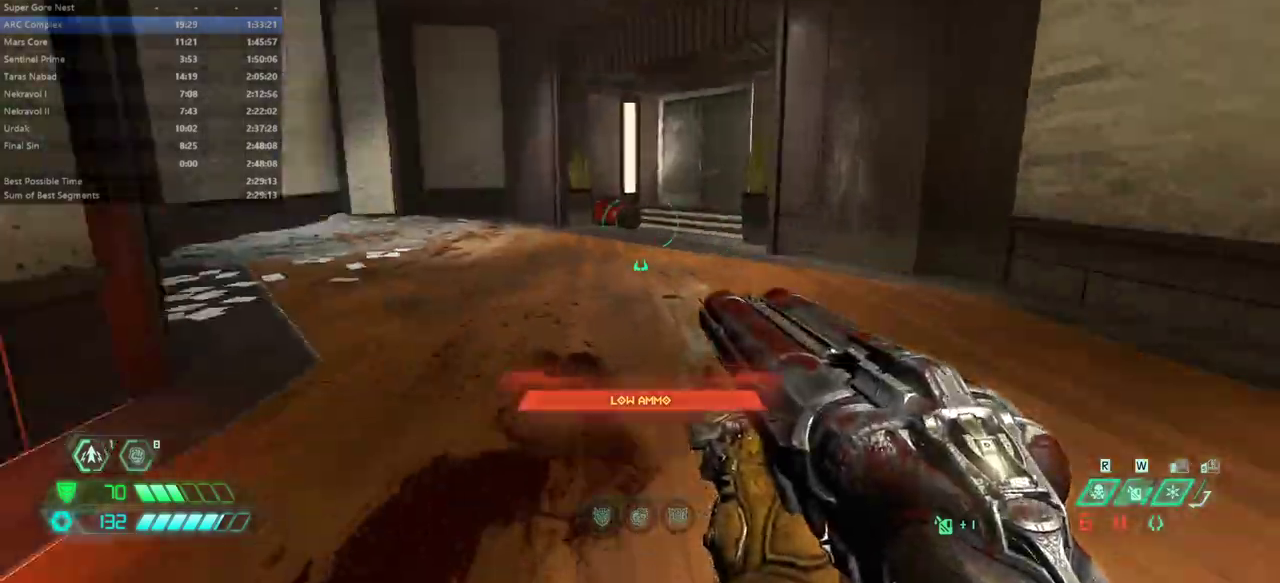
{"keys": ["fw"], "mouse": [], "events": []}
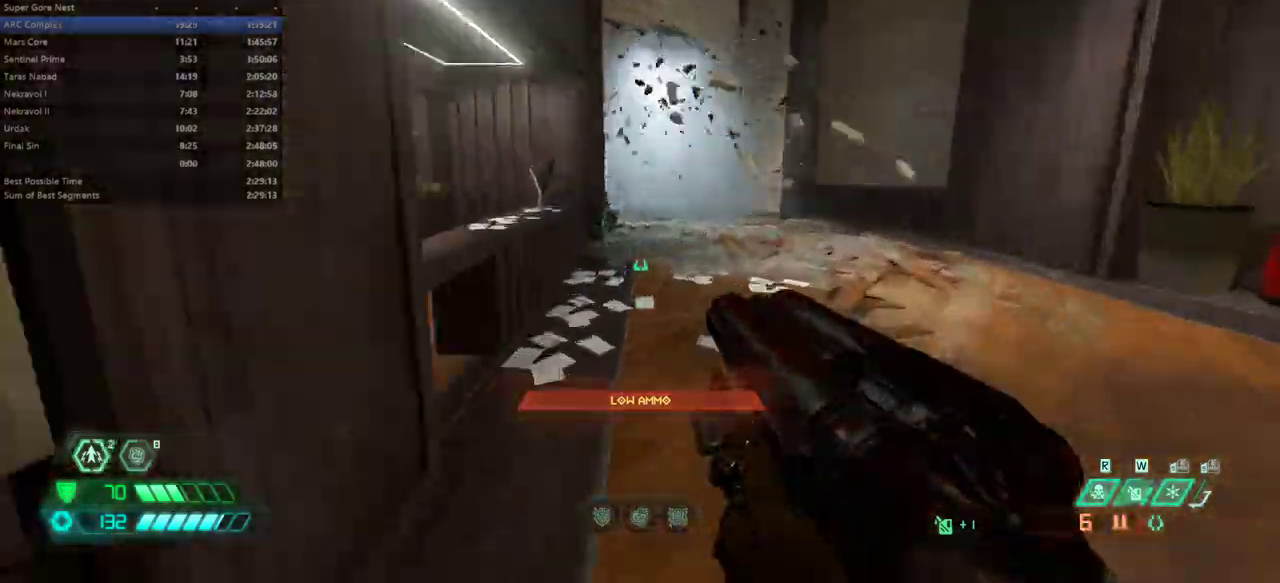
{"keys": ["l"], "mouse": [], "events": [[133, "jump", "down"], [233, "jump", "up"], [233, "l", "down"], [433, "fw", "up"]]}
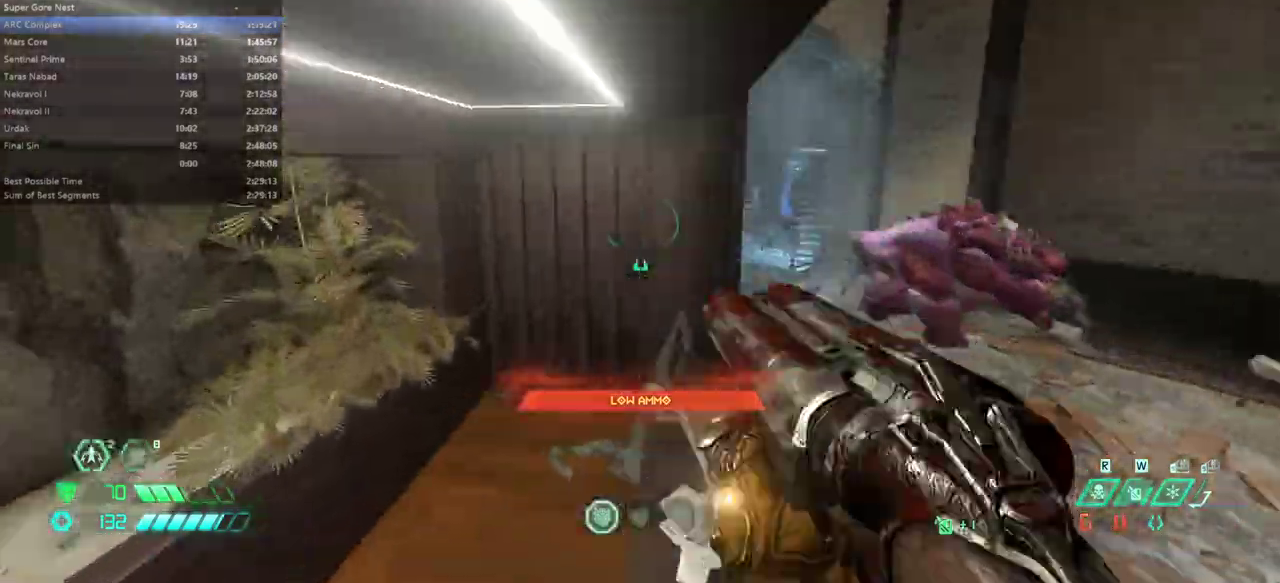
{"keys": ["r"], "mouse": [], "events": [[33, "bw", "down"], [200, "l", "up"], [400, "r", "down"], [433, "bw", "up"]]}
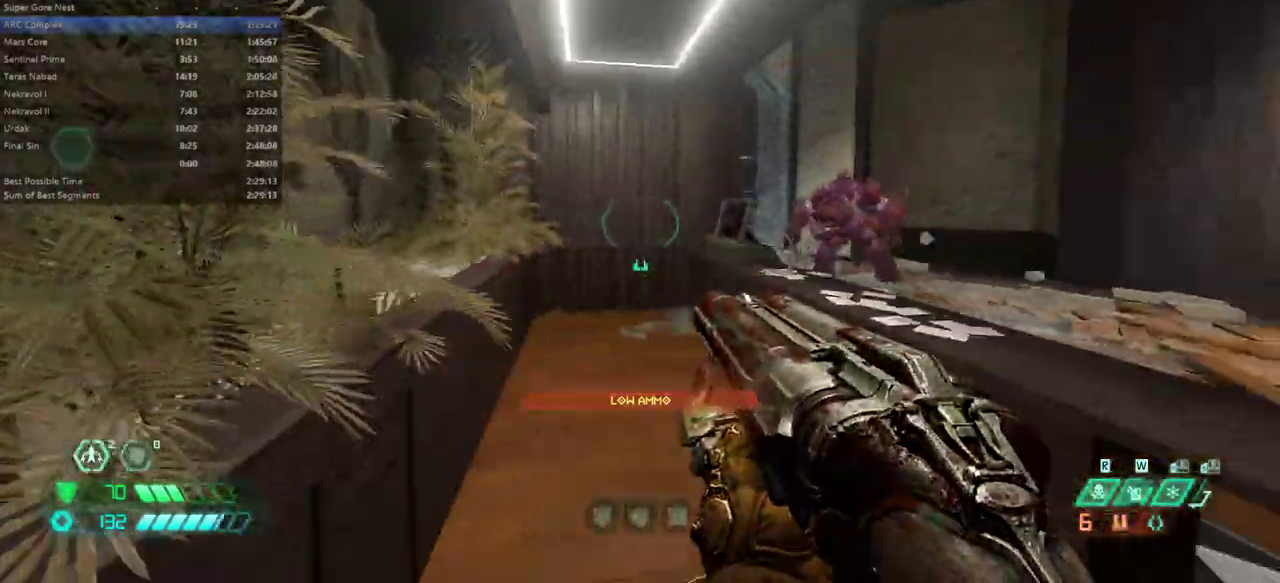
{"keys": ["fw", "r"], "mouse": [], "events": [[33, "fw", "down"], [33, "jump", "down"], [133, "jump", "up"], [233, "jump", "down"], [367, "jump", "up"]]}
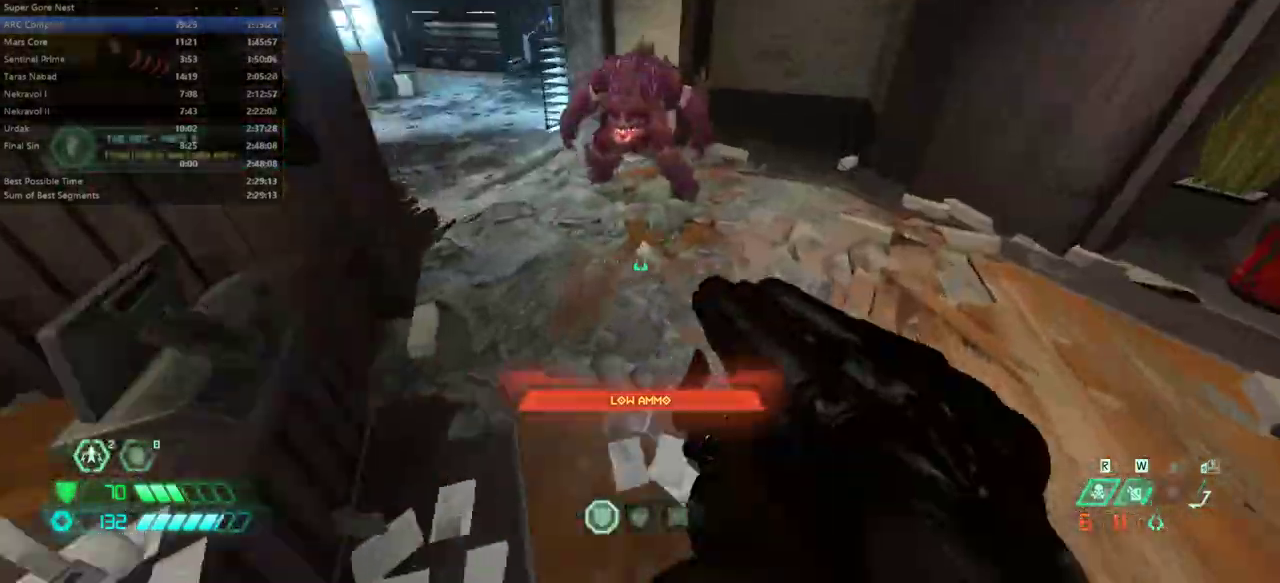
{"keys": ["fw"], "mouse": [], "events": [[100, "r", "up"], [233, "l", "down"], [400, "l", "up"]]}
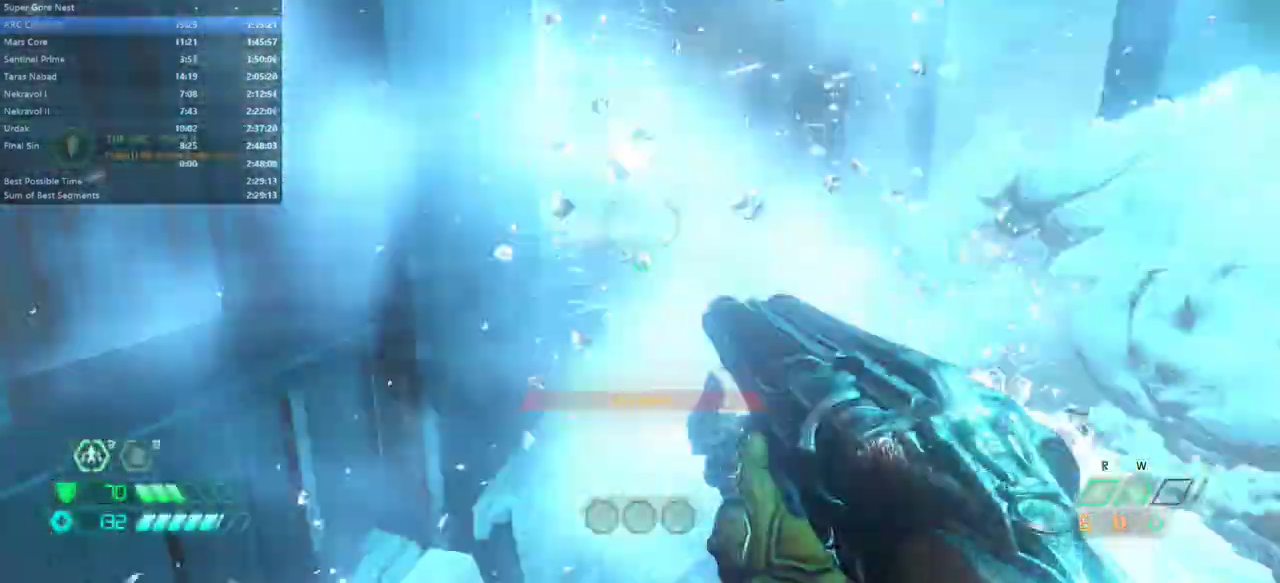
{"keys": ["dash", "fw"], "mouse": [], "events": [[133, "jump", "down"], [267, "jump", "up"], [433, "dash", "down"]]}
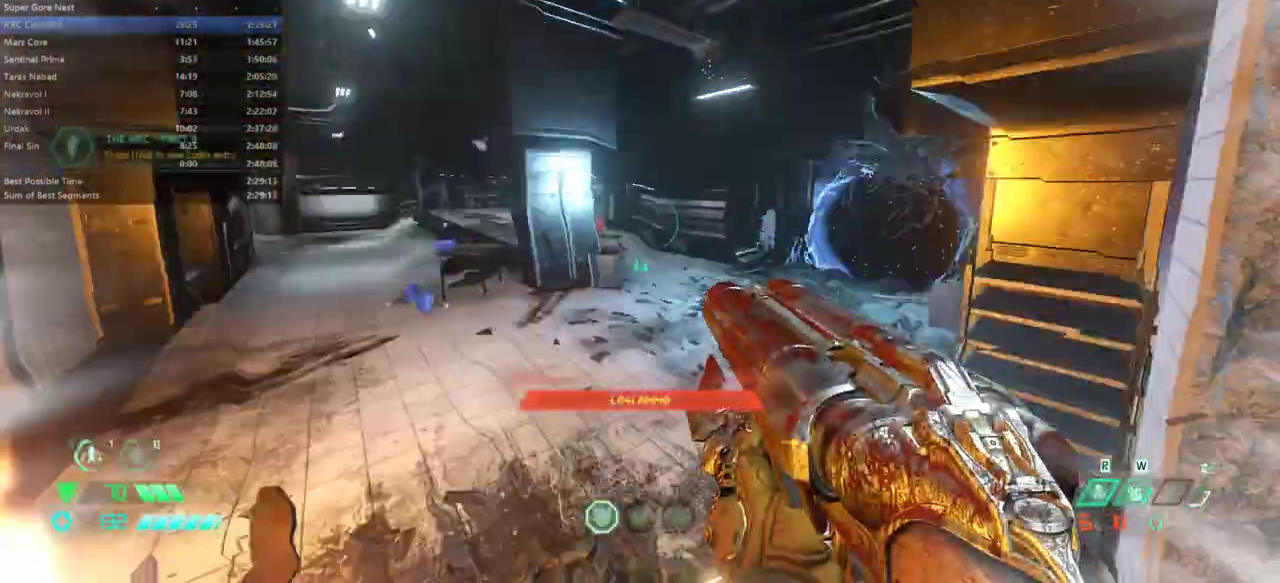
{"keys": ["fw"], "mouse": [], "events": [[100, "dash", "up"]]}
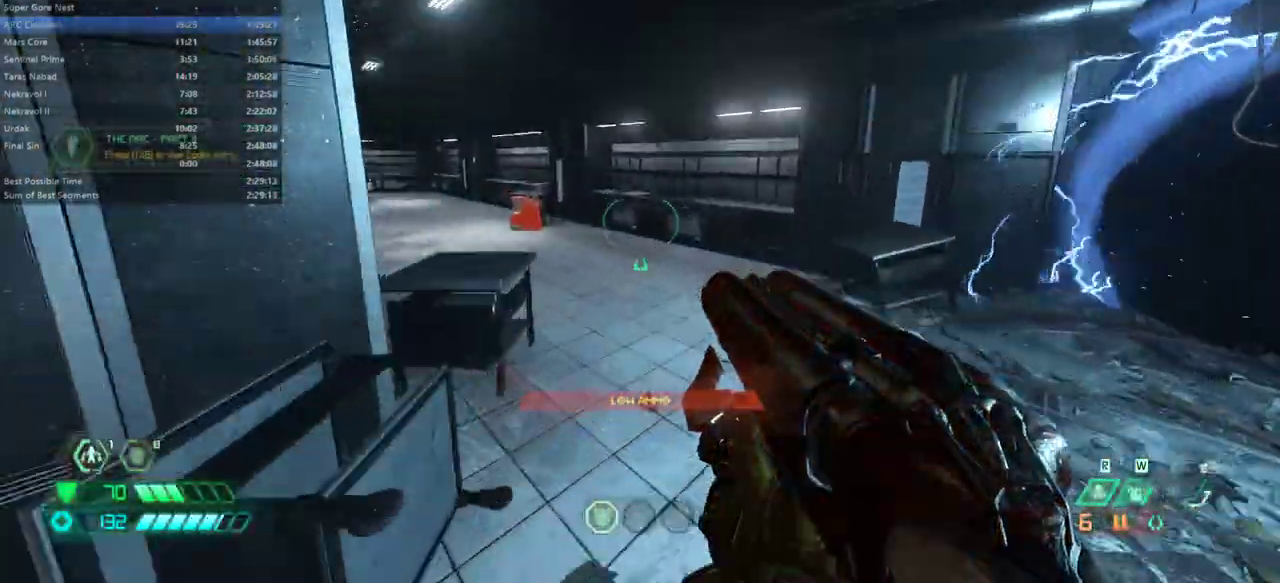
{"keys": ["fw"], "mouse": [], "events": [[100, "dash", "down"], [233, "dash", "up"]]}
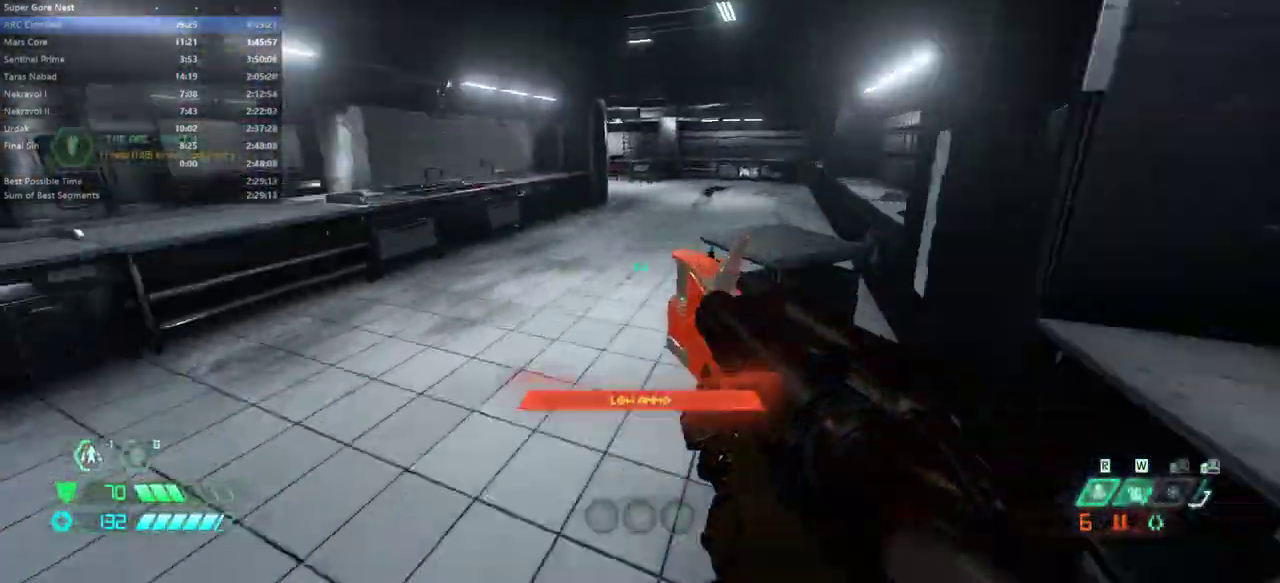
{"keys": ["dash", "fw"], "mouse": [], "events": [[500, "dash", "down"]]}
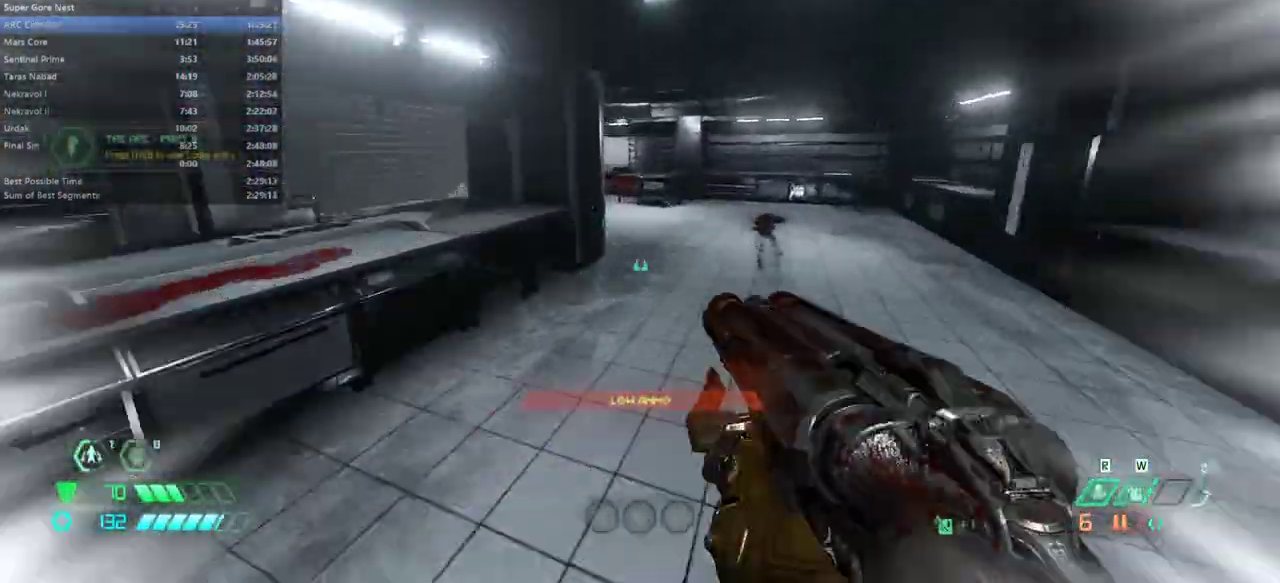
{"keys": ["fw"], "mouse": [], "events": [[100, "dash", "up"]]}
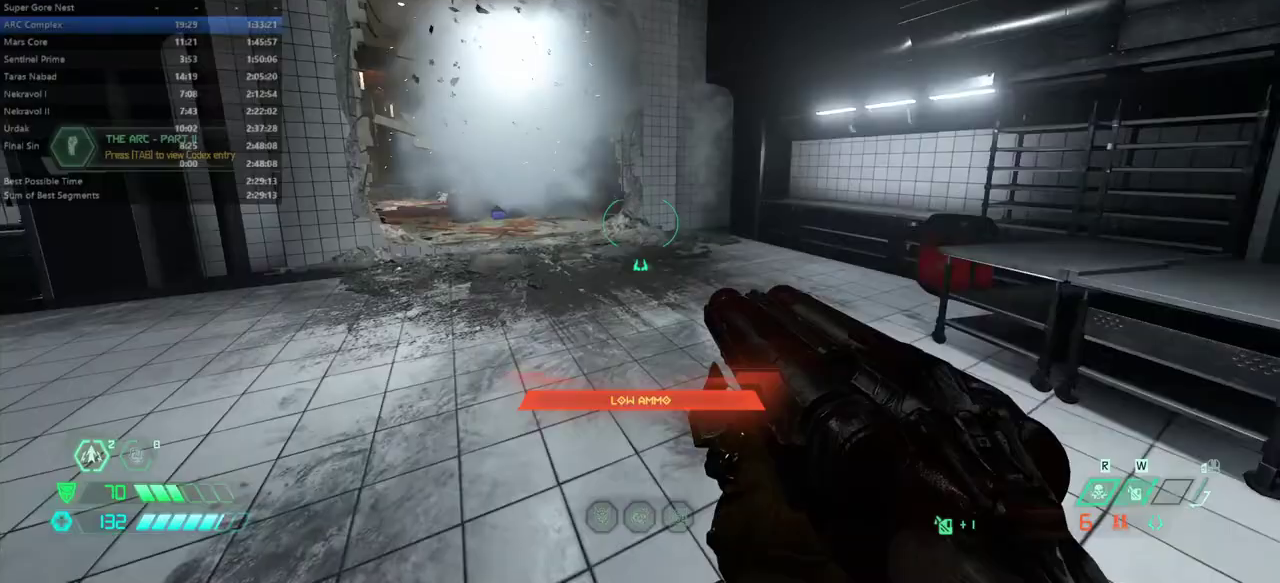
{"keys": ["fw"], "mouse": [], "events": [[233, "dash", "down"], [300, "dash", "up"], [400, "fb", "down"], [467, "fb", "up"]]}
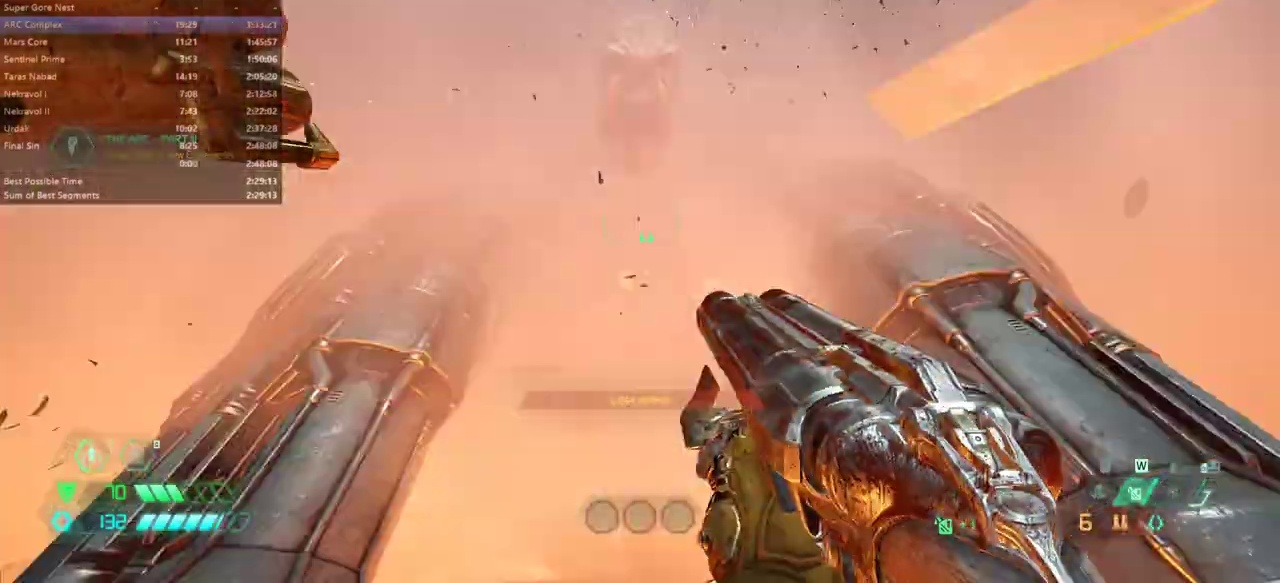
{"keys": ["fw"], "mouse": [], "events": [[67, "cs", "down"], [167, "cs", "up"]]}
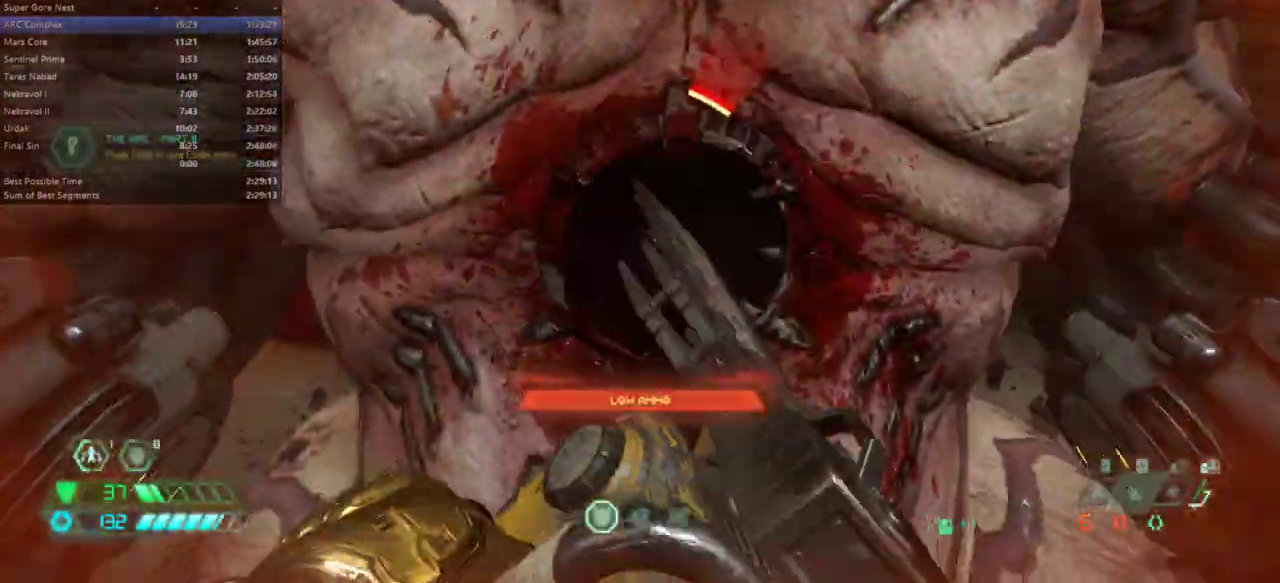
{"keys": ["fw"], "mouse": [], "events": []}
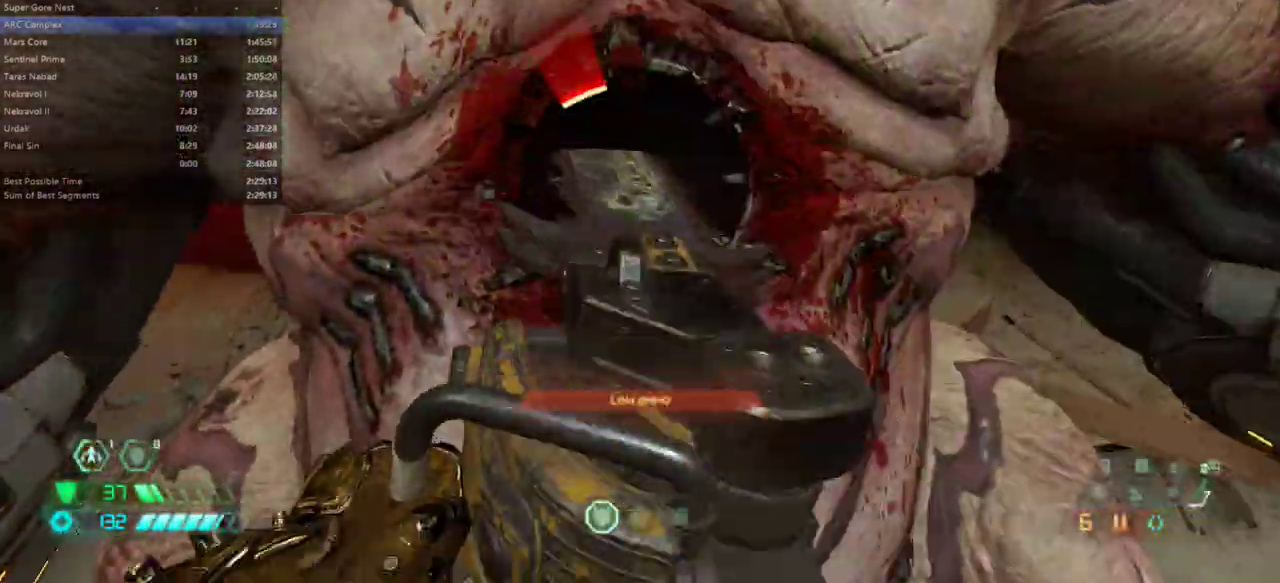
{"keys": ["fw"], "mouse": [], "events": []}
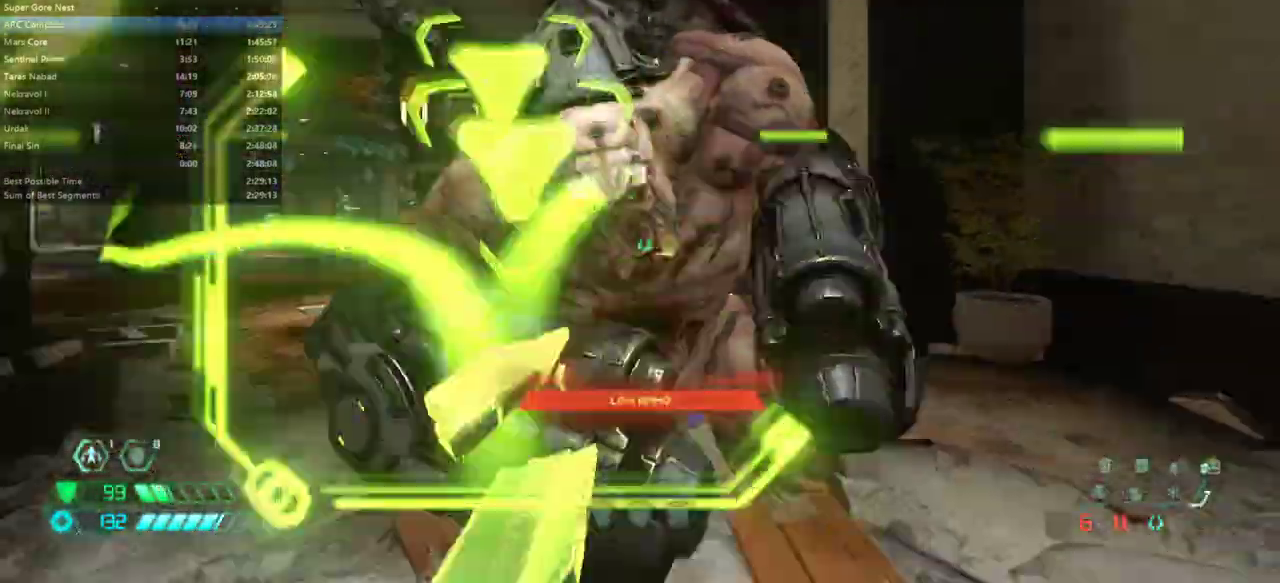
{"keys": ["fw"], "mouse": [], "events": [[67, "jump", "down"], [167, "jump", "up"], [267, "jump", "down"], [367, "jump", "up"], [400, "rl", "down"], [500, "rl", "up"]]}
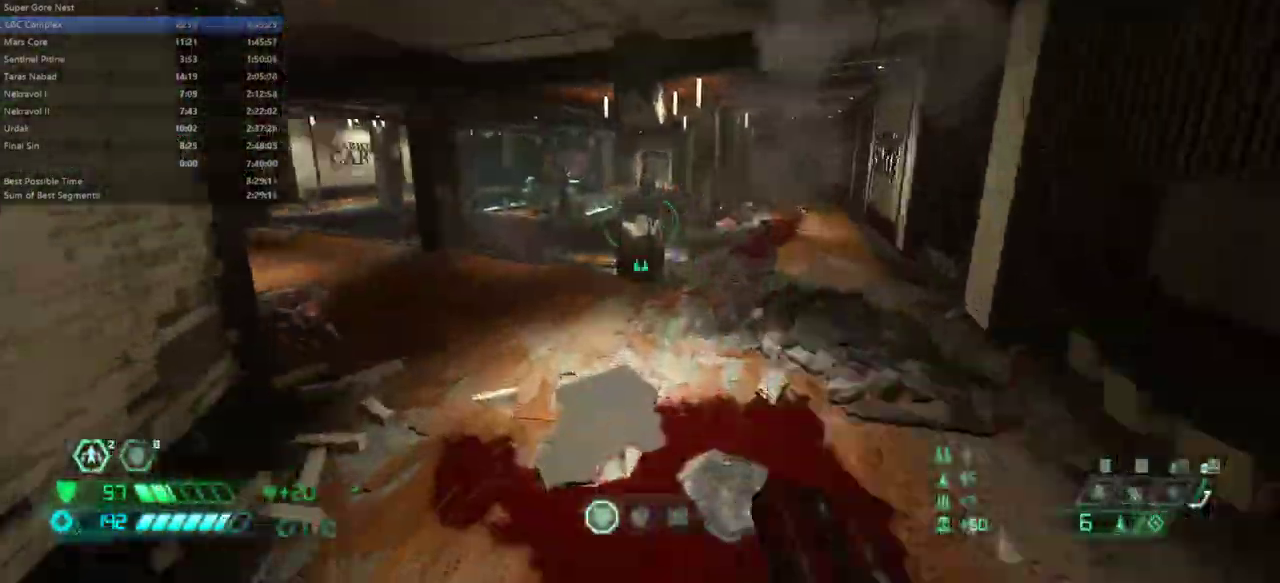
{"keys": ["fw"], "mouse": [], "events": [[133, "r", "down"], [267, "dash", "down"], [400, "dash", "up"], [500, "r", "up"]]}
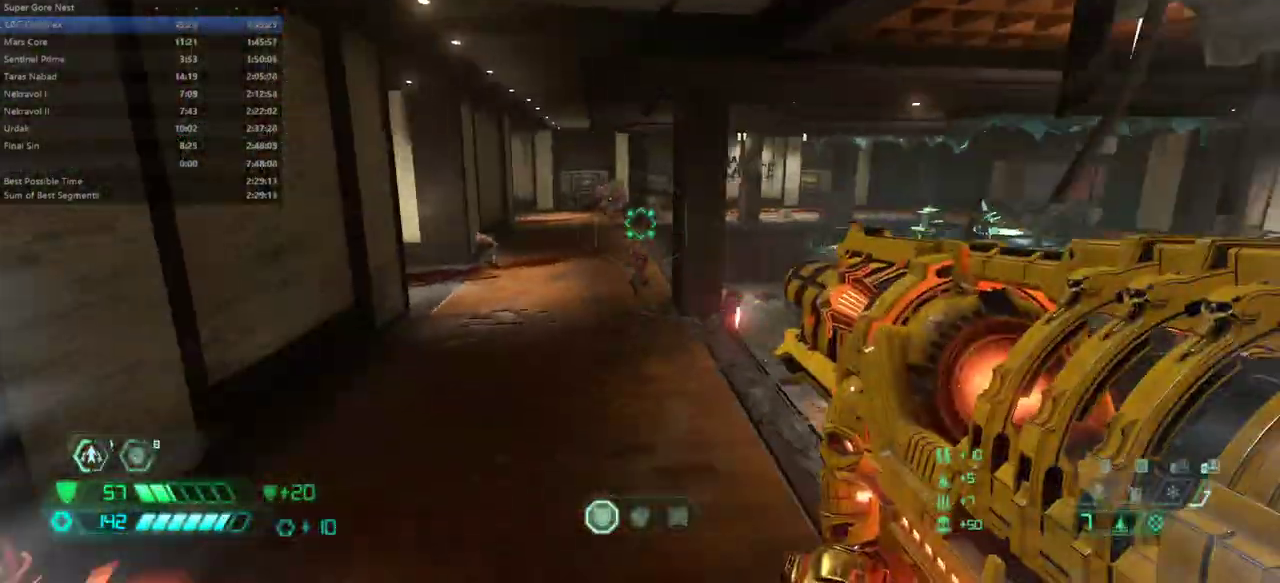
{"keys": ["fw"], "mouse": [], "events": [[67, "l", "down"], [233, "l", "up"], [400, "mouse_left", "down"], [467, "mouse_left", "up"]]}
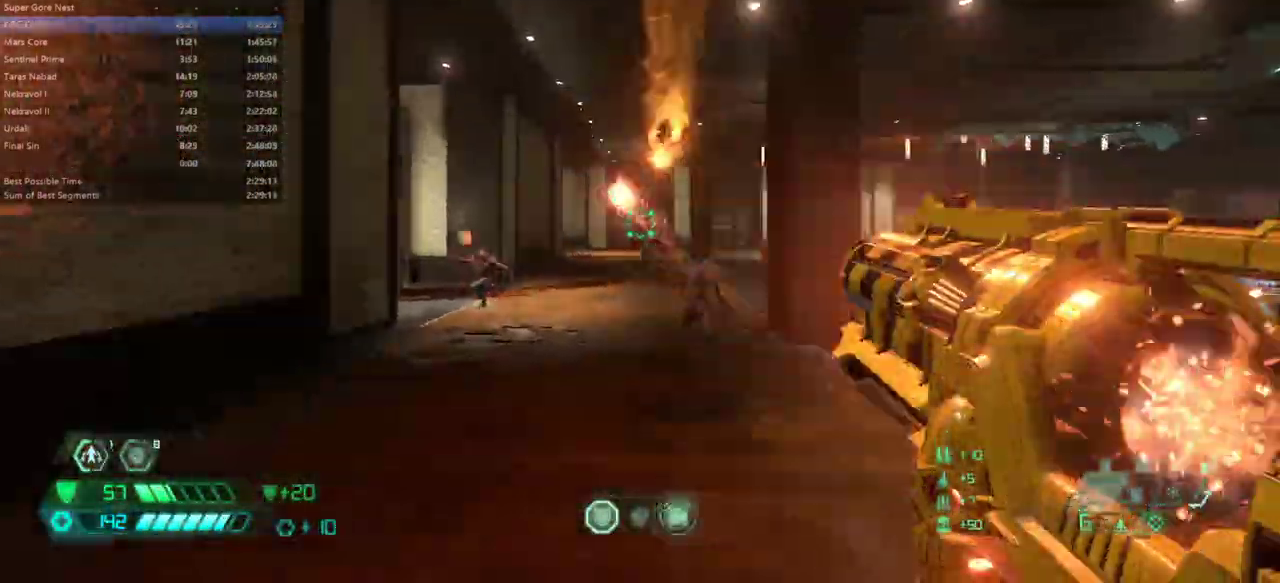
{"keys": ["fw"], "mouse": ["right"], "events": [[133, "jump", "down"], [200, "jump", "up"], [200, "l", "down"], [300, "jump", "down"], [400, "jump", "up"], [433, "l", "up"], [433, "mouse_right", "down"]]}